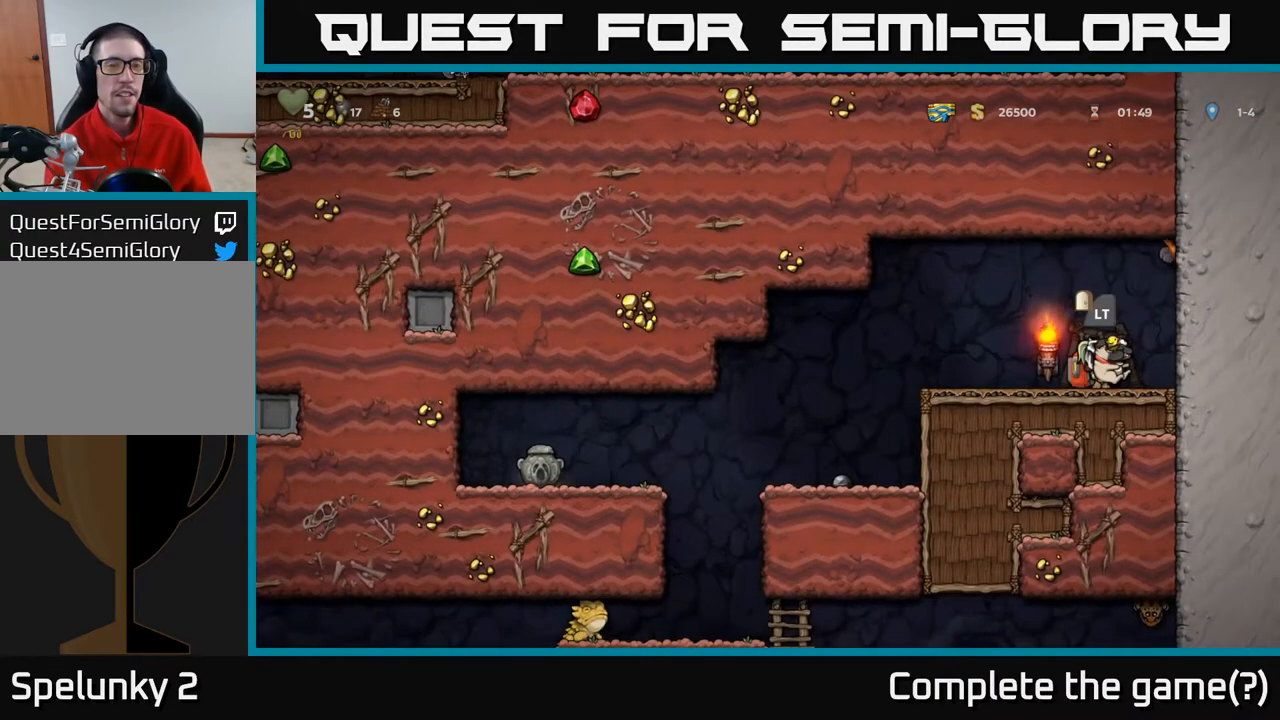
Gameplay with a controller (Xbox layout); each line is a JSON object with the inputs held at the frame after it. "events" lists button and stick changes between this image and that frame as [ms after this image, input, new state], when the widget could be followed in between.
{"buttons": [], "left_stick": "center", "right_stick": "center", "events": []}
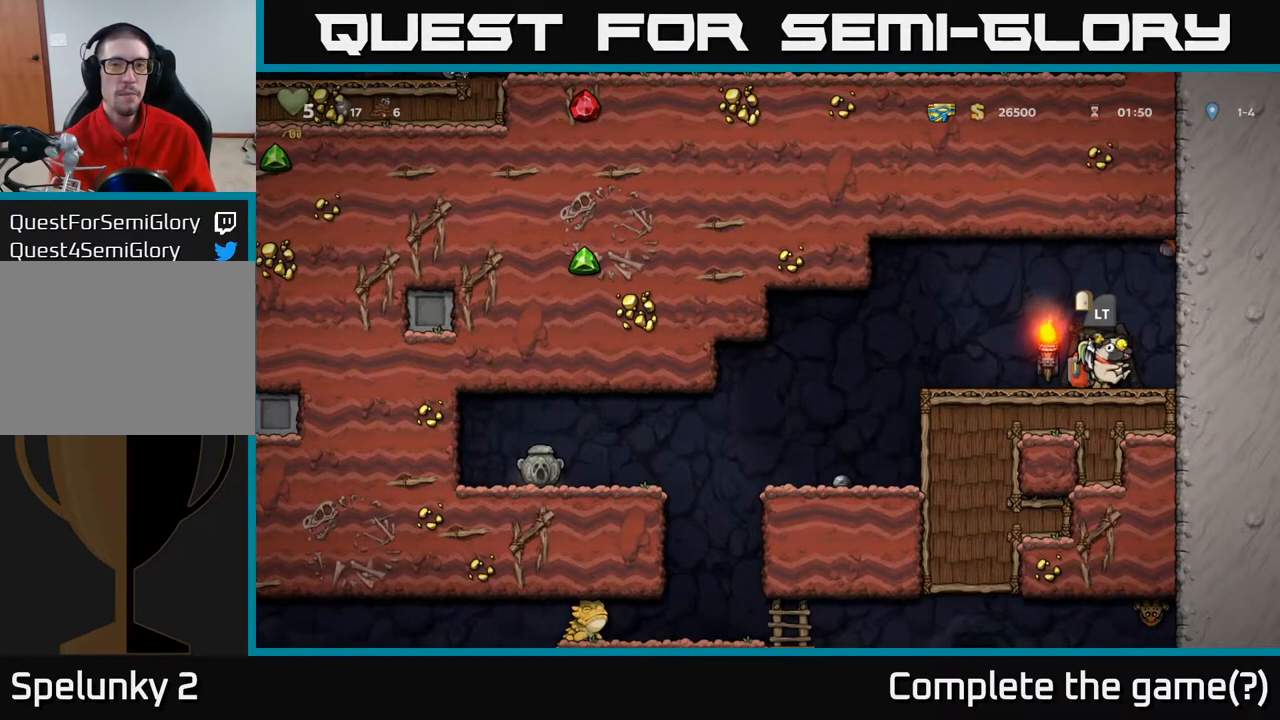
{"buttons": [], "left_stick": "center", "right_stick": "center", "events": []}
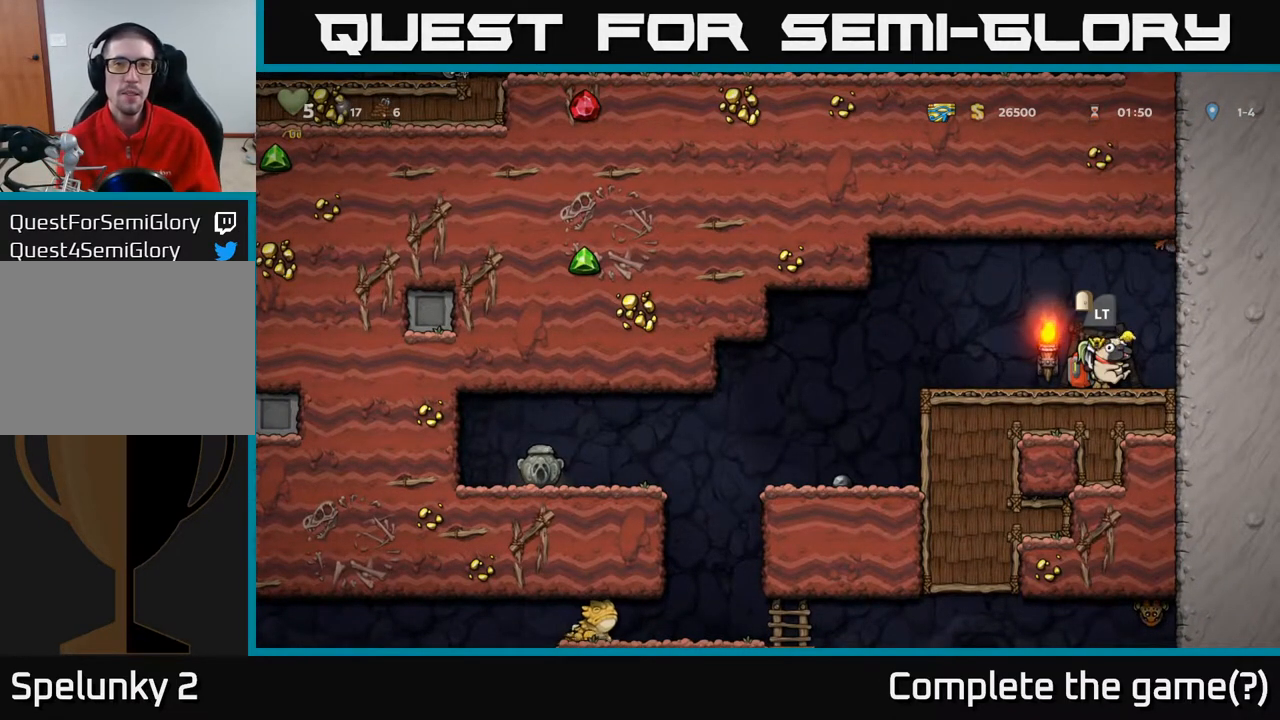
{"buttons": [], "left_stick": "center", "right_stick": "center", "events": []}
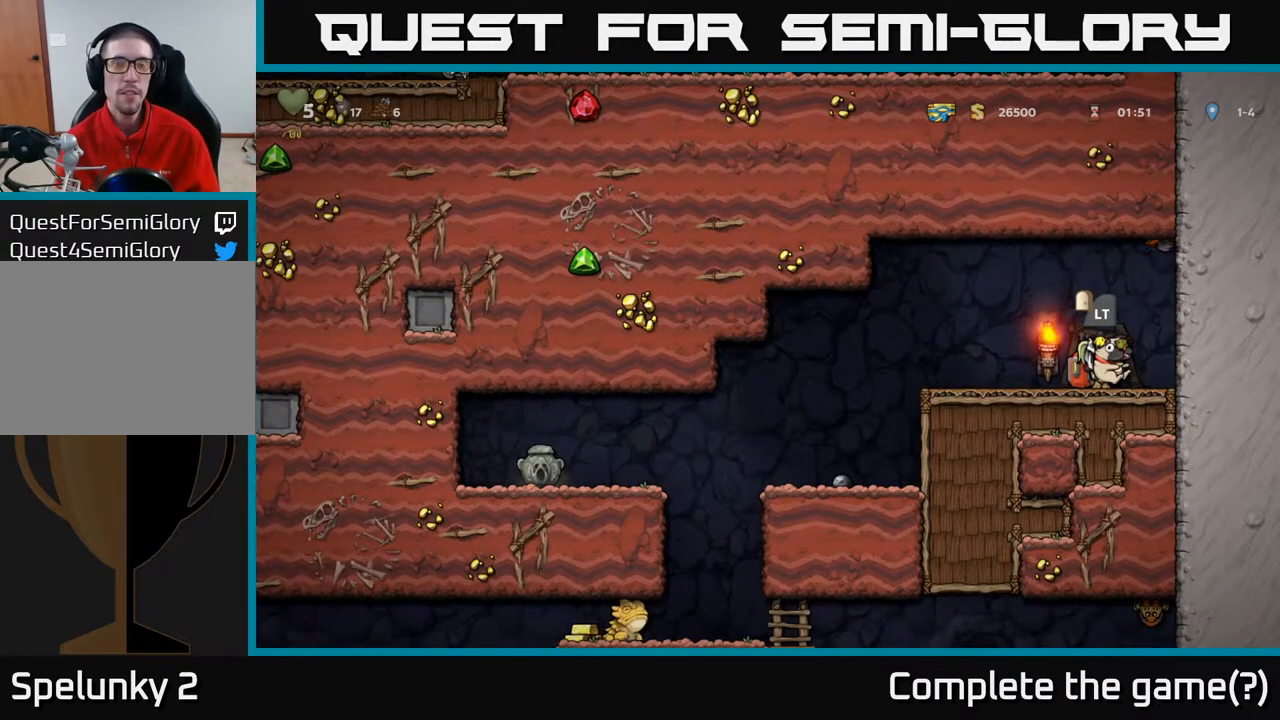
{"buttons": ["DPAD_LEFT"], "left_stick": "center", "right_stick": "center", "events": [[250, "DPAD_LEFT", "down"]]}
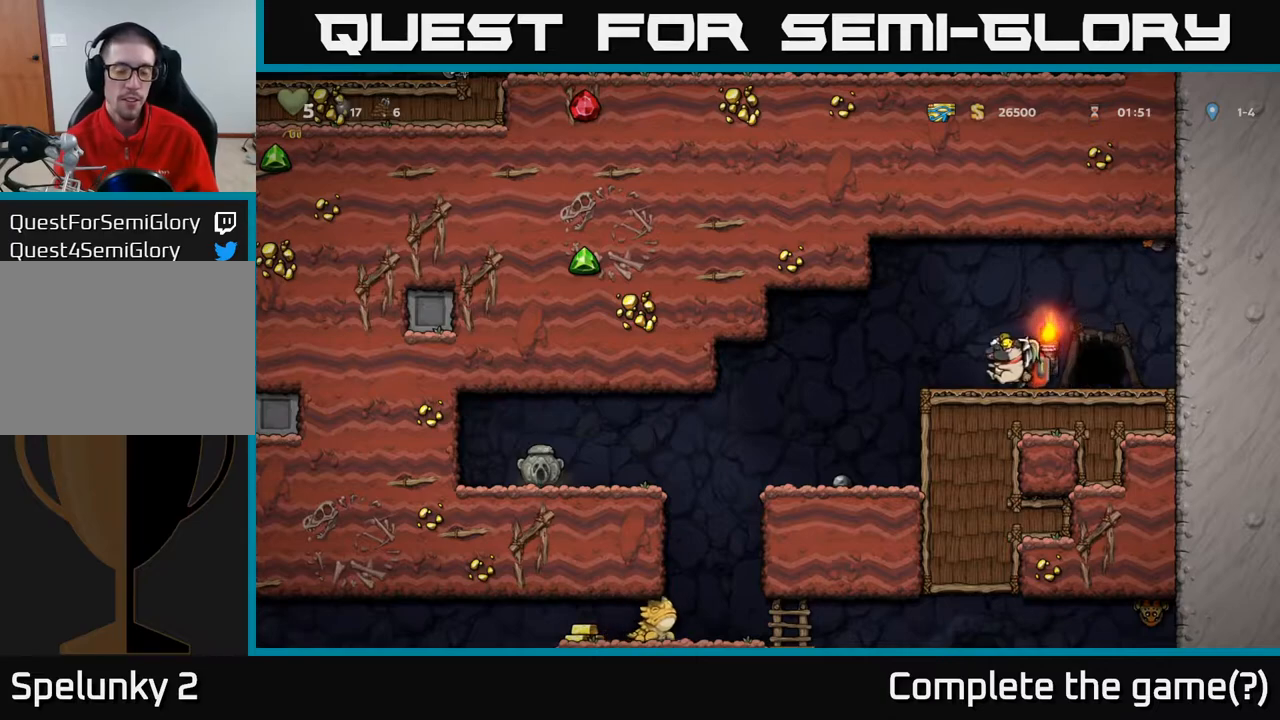
{"buttons": [], "left_stick": "center", "right_stick": "center", "events": [[217, "DPAD_LEFT", "up"]]}
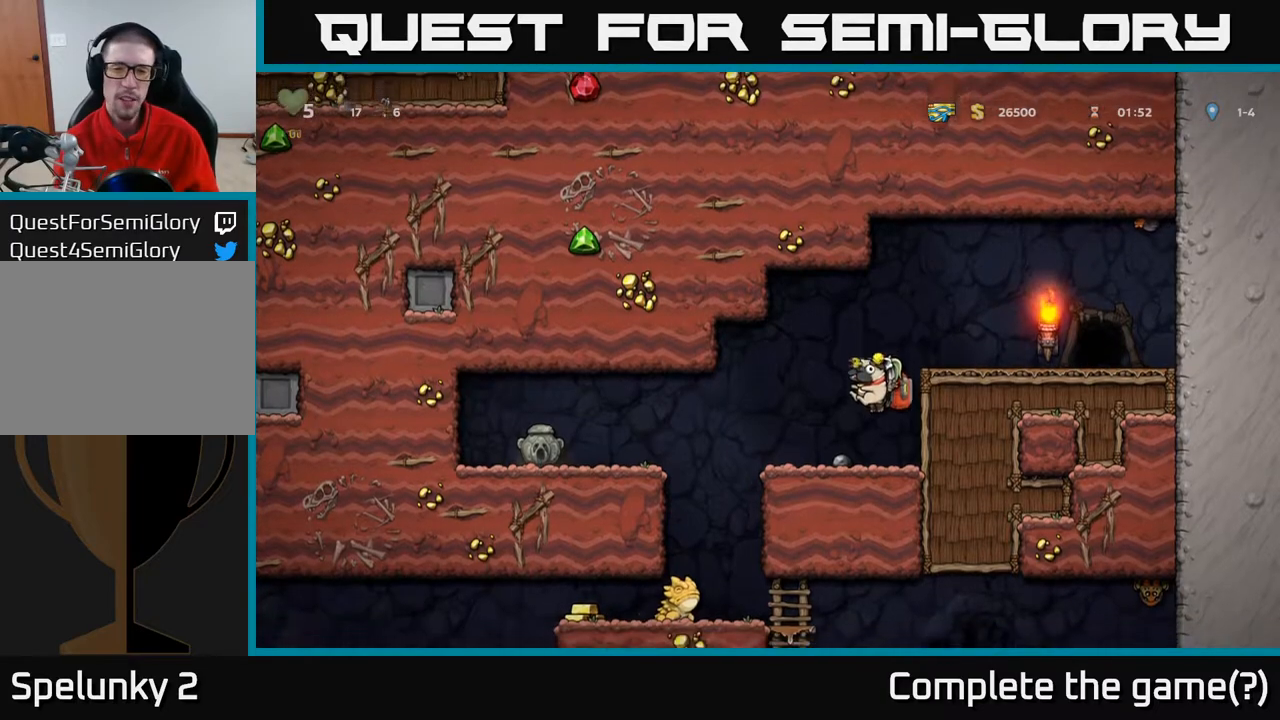
{"buttons": ["A", "DPAD_LEFT"], "left_stick": "center", "right_stick": "center", "events": [[117, "DPAD_LEFT", "down"], [417, "A", "down"]]}
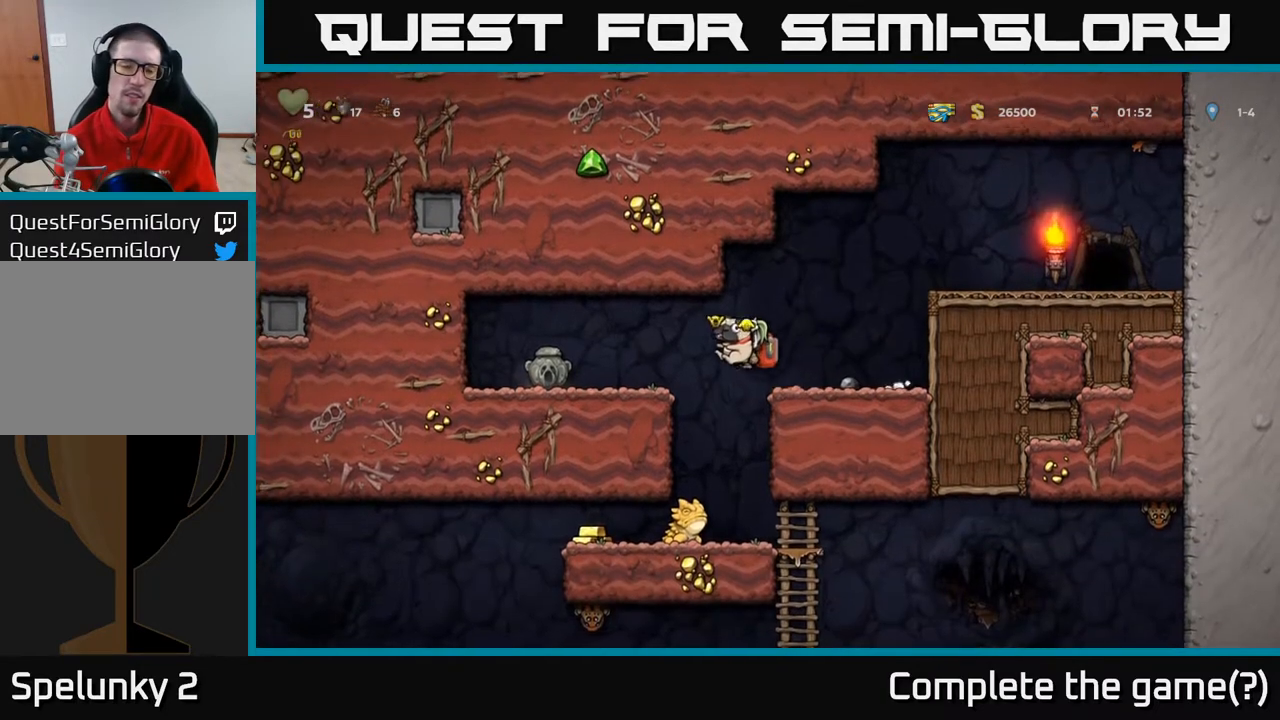
{"buttons": [], "left_stick": "center", "right_stick": "center", "events": [[50, "A", "up"], [267, "DPAD_LEFT", "up"], [367, "DPAD_RIGHT", "down"], [467, "DPAD_RIGHT", "up"]]}
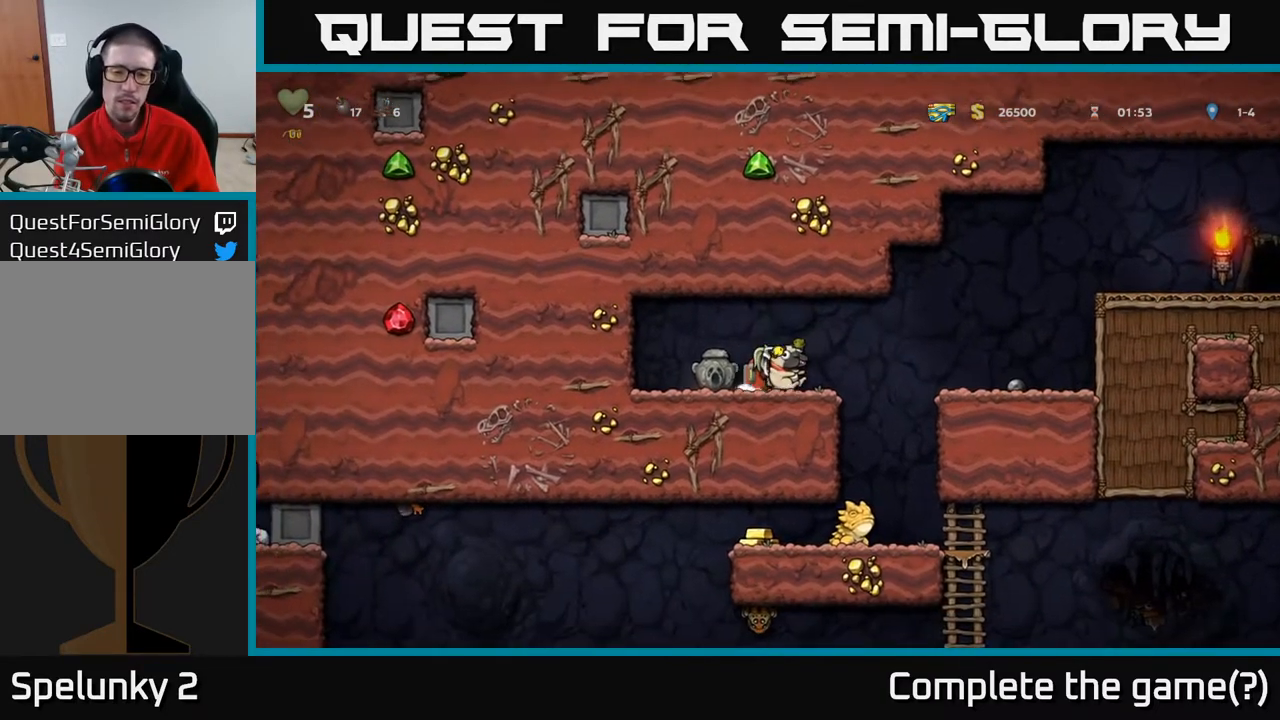
{"buttons": [], "left_stick": "center", "right_stick": "center", "events": [[117, "A", "down"], [217, "DPAD_DOWN", "down"], [267, "A", "up"], [450, "DPAD_RIGHT", "down"], [483, "DPAD_DOWN", "up"], [500, "DPAD_RIGHT", "up"]]}
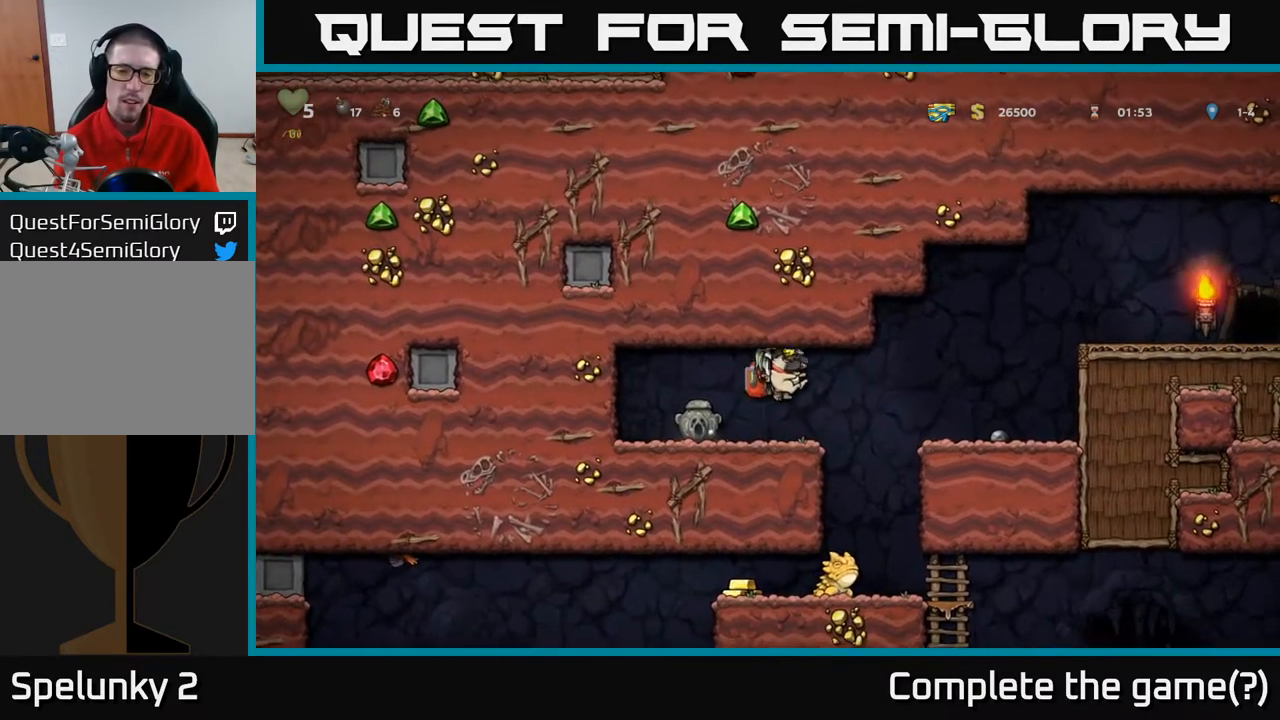
{"buttons": ["DPAD_DOWN"], "left_stick": "center", "right_stick": "center", "events": [[300, "A", "down"], [333, "DPAD_DOWN", "down"], [417, "A", "up"]]}
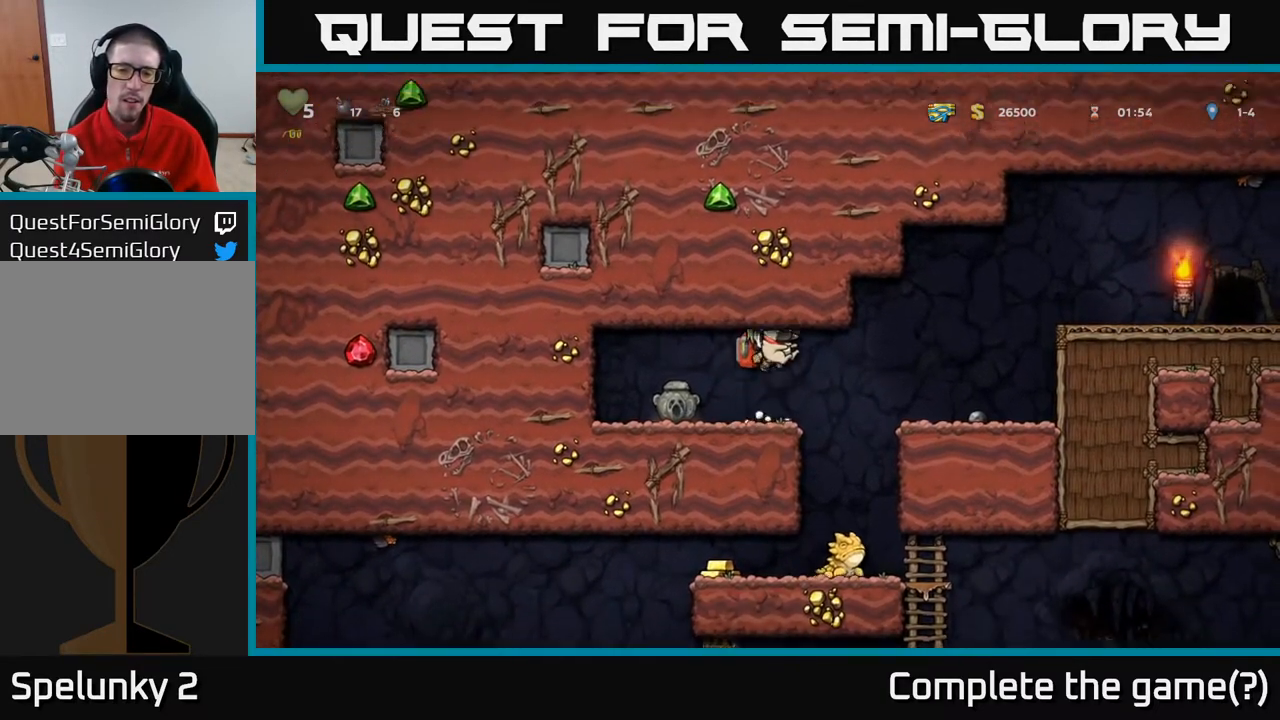
{"buttons": [], "left_stick": "center", "right_stick": "center", "events": [[67, "X", "down"], [167, "X", "up"], [200, "DPAD_DOWN", "up"]]}
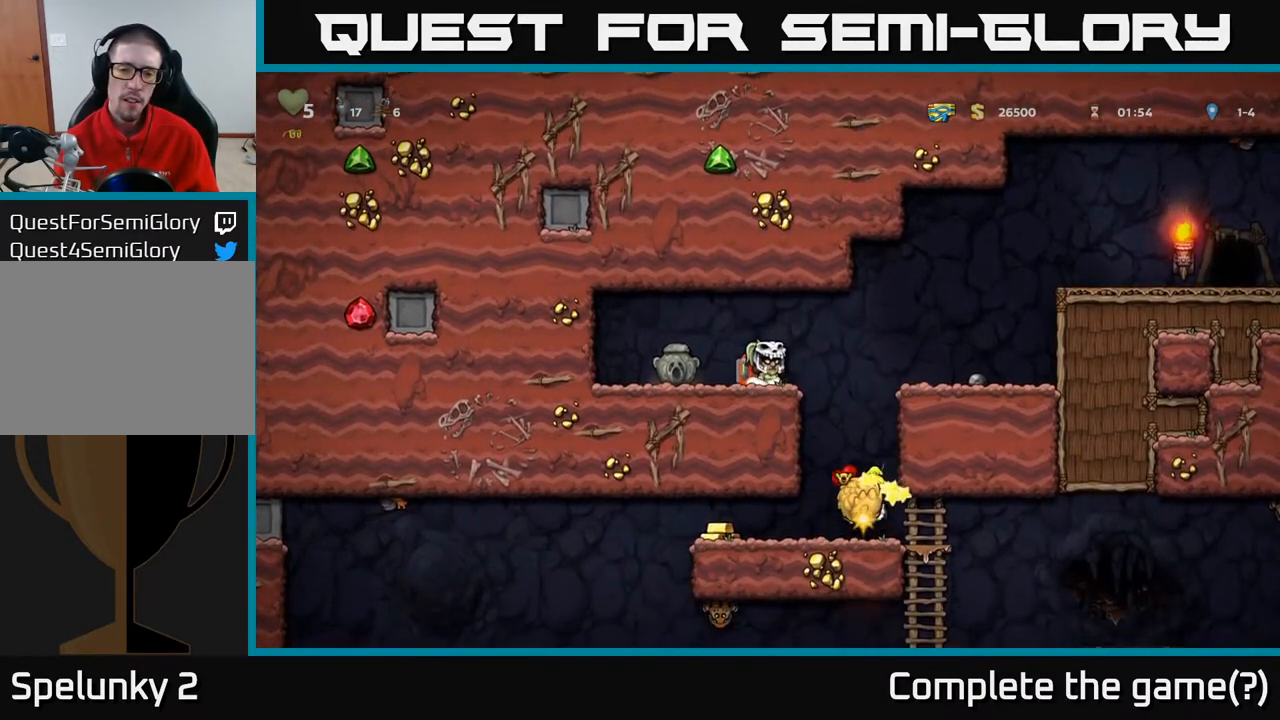
{"buttons": ["X", "DPAD_DOWN"], "left_stick": "center", "right_stick": "center", "events": [[167, "DPAD_LEFT", "down"], [400, "DPAD_DOWN", "down"], [417, "DPAD_LEFT", "up"], [467, "X", "down"]]}
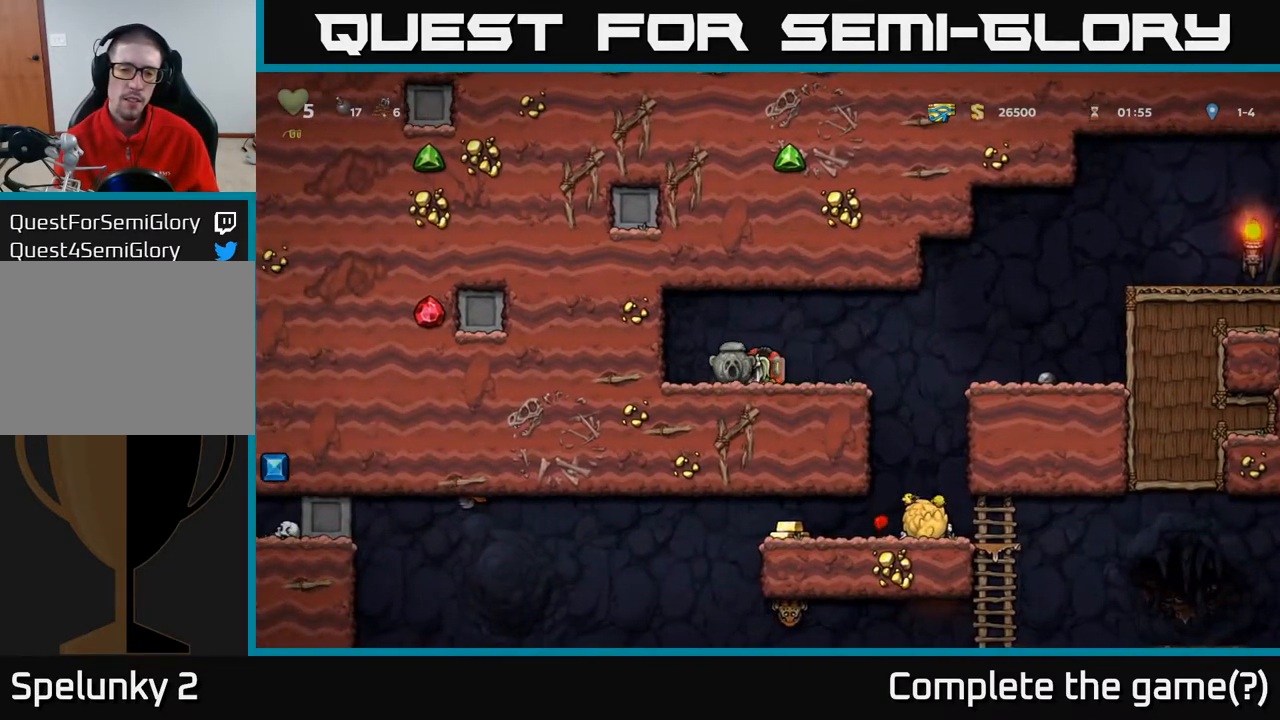
{"buttons": [], "left_stick": "center", "right_stick": "center", "events": [[50, "DPAD_RIGHT", "down"], [83, "DPAD_DOWN", "up"], [83, "X", "up"], [250, "DPAD_RIGHT", "up"]]}
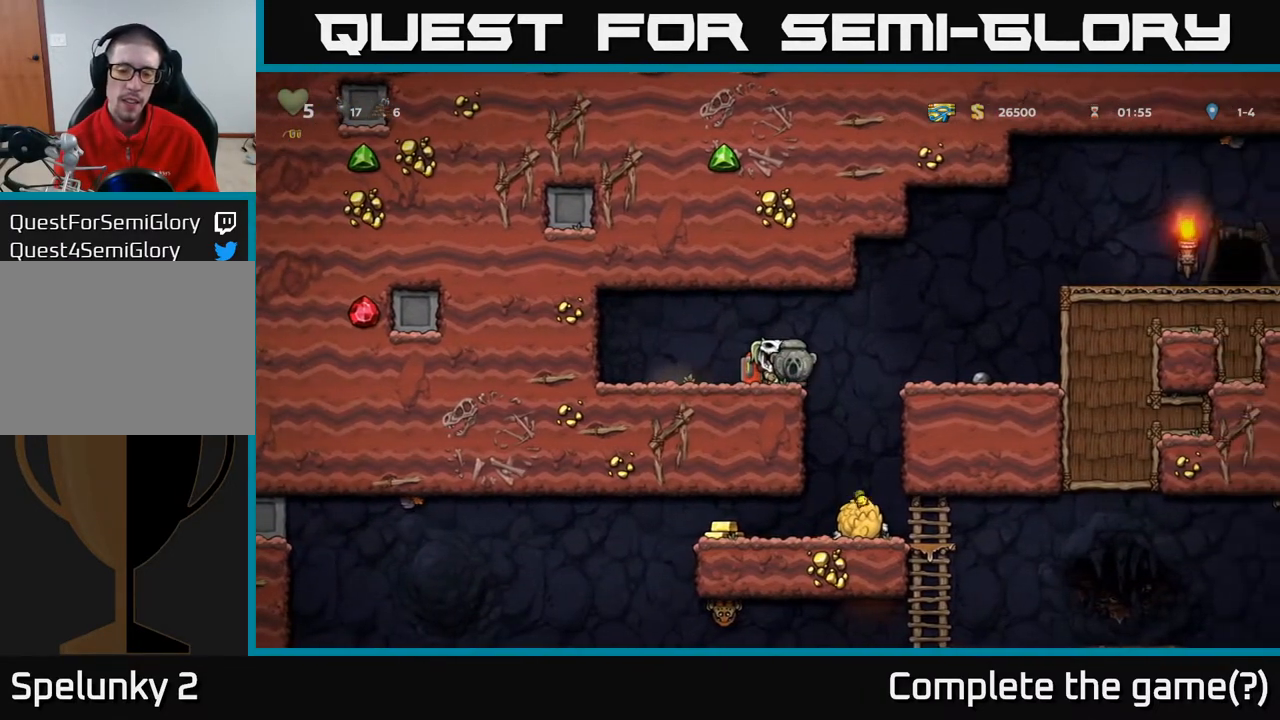
{"buttons": ["DPAD_RIGHT"], "left_stick": "center", "right_stick": "center", "events": [[133, "DPAD_RIGHT", "down"]]}
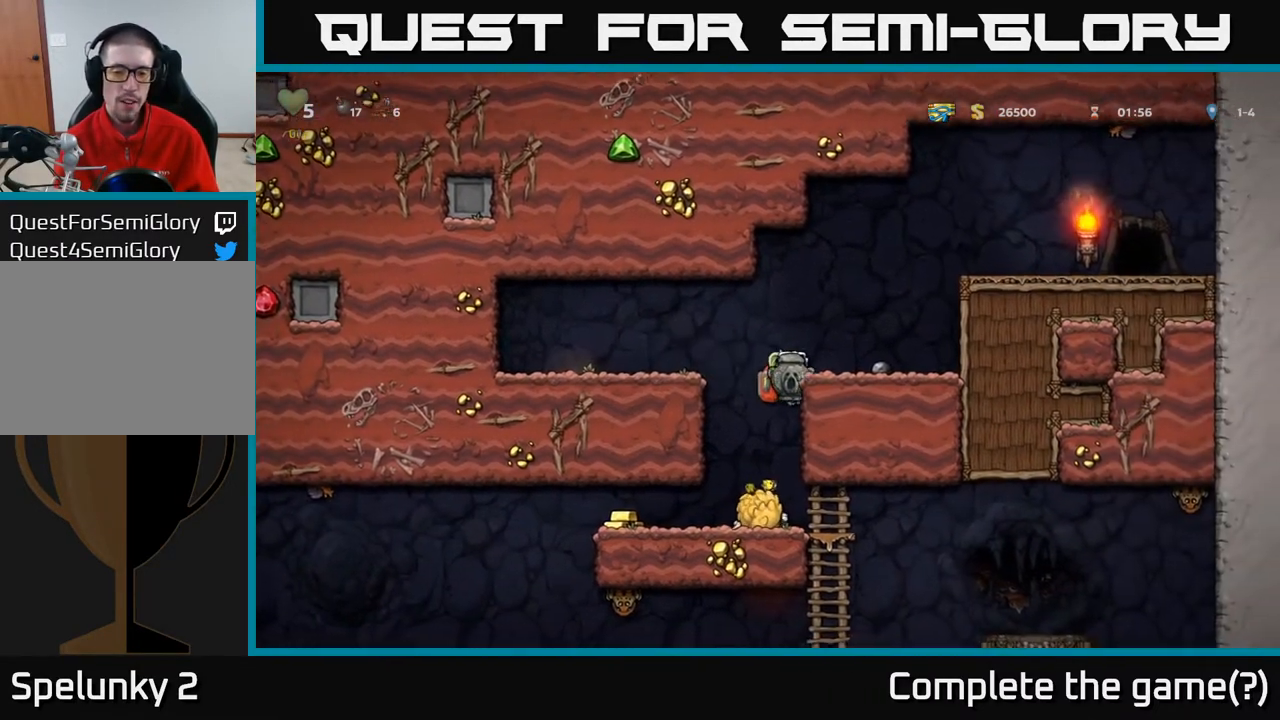
{"buttons": ["A", "DPAD_LEFT"], "left_stick": "center", "right_stick": "center", "events": [[33, "DPAD_DOWN", "down"], [83, "DPAD_RIGHT", "up"], [117, "A", "down"], [350, "DPAD_DOWN", "up"], [367, "A", "up"], [433, "DPAD_LEFT", "down"], [483, "A", "down"]]}
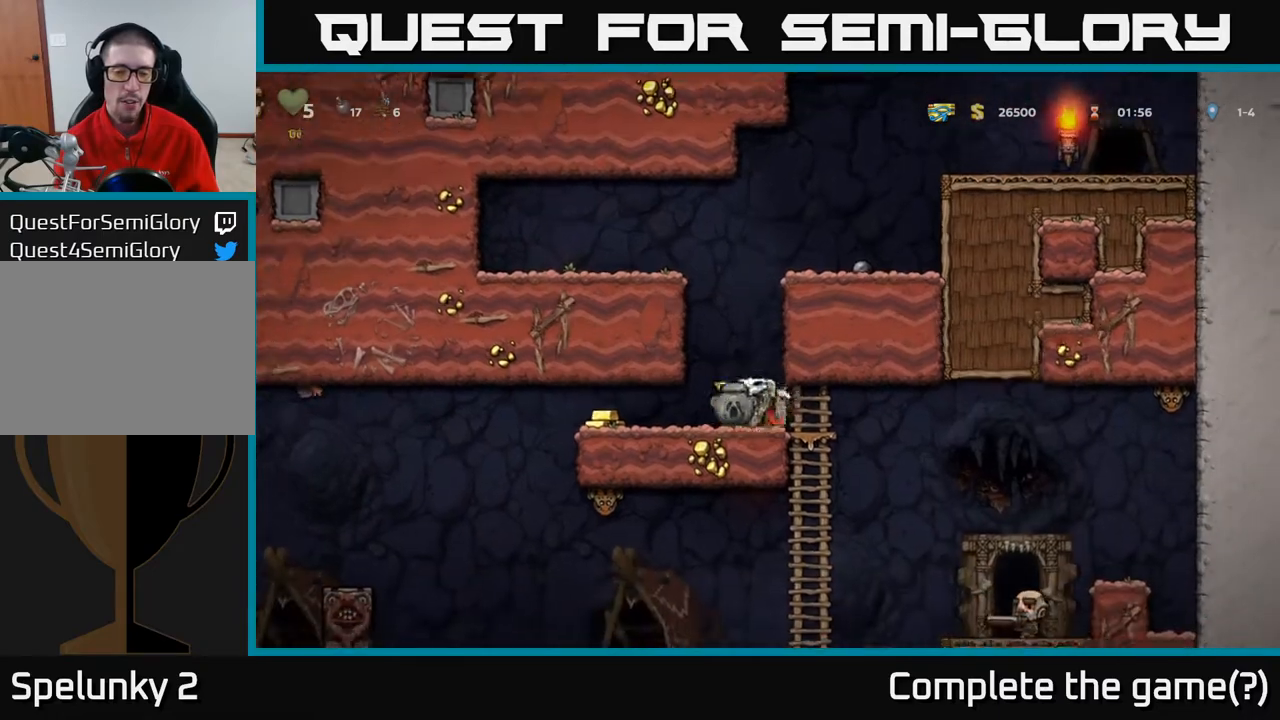
{"buttons": ["A"], "left_stick": "center", "right_stick": "center", "events": [[83, "DPAD_LEFT", "up"], [150, "A", "up"], [217, "A", "down"], [400, "A", "up"], [467, "A", "down"]]}
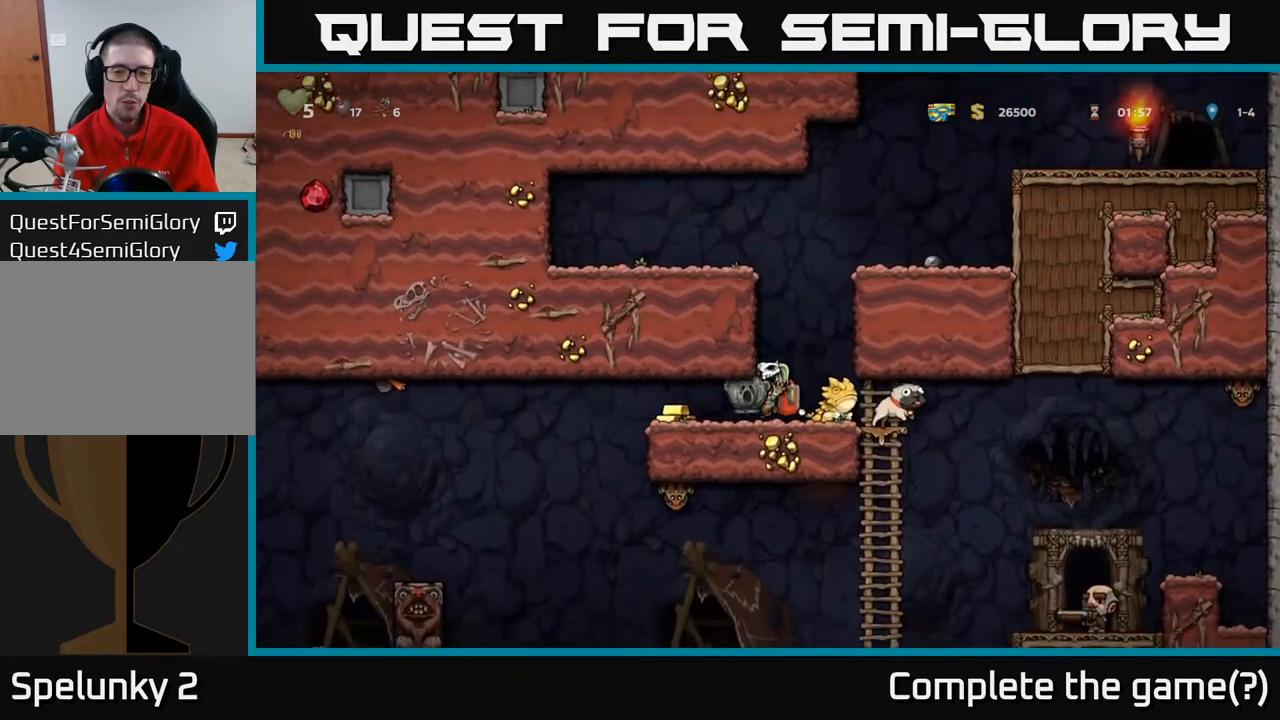
{"buttons": ["DPAD_LEFT"], "left_stick": "center", "right_stick": "center", "events": [[67, "DPAD_LEFT", "down"], [133, "A", "up"], [283, "DPAD_LEFT", "up"], [483, "DPAD_LEFT", "down"]]}
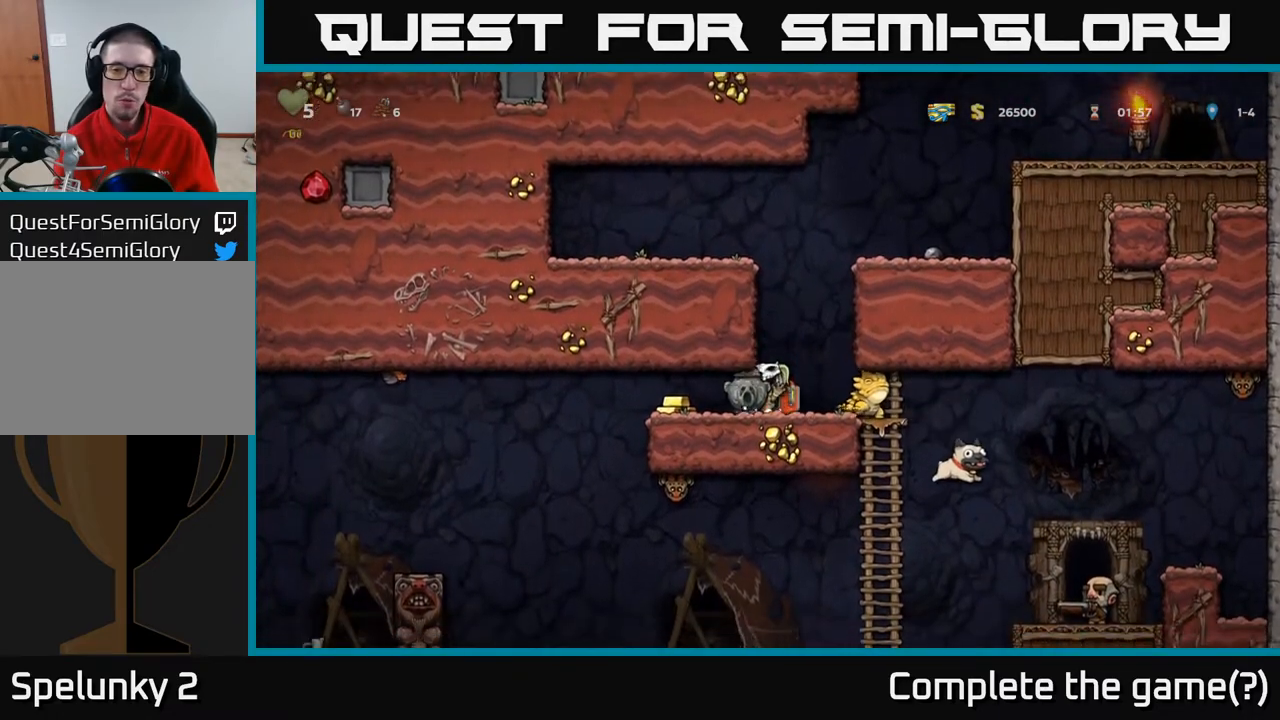
{"buttons": ["DPAD_RIGHT"], "left_stick": "center", "right_stick": "center", "events": [[250, "DPAD_LEFT", "up"], [300, "DPAD_RIGHT", "down"]]}
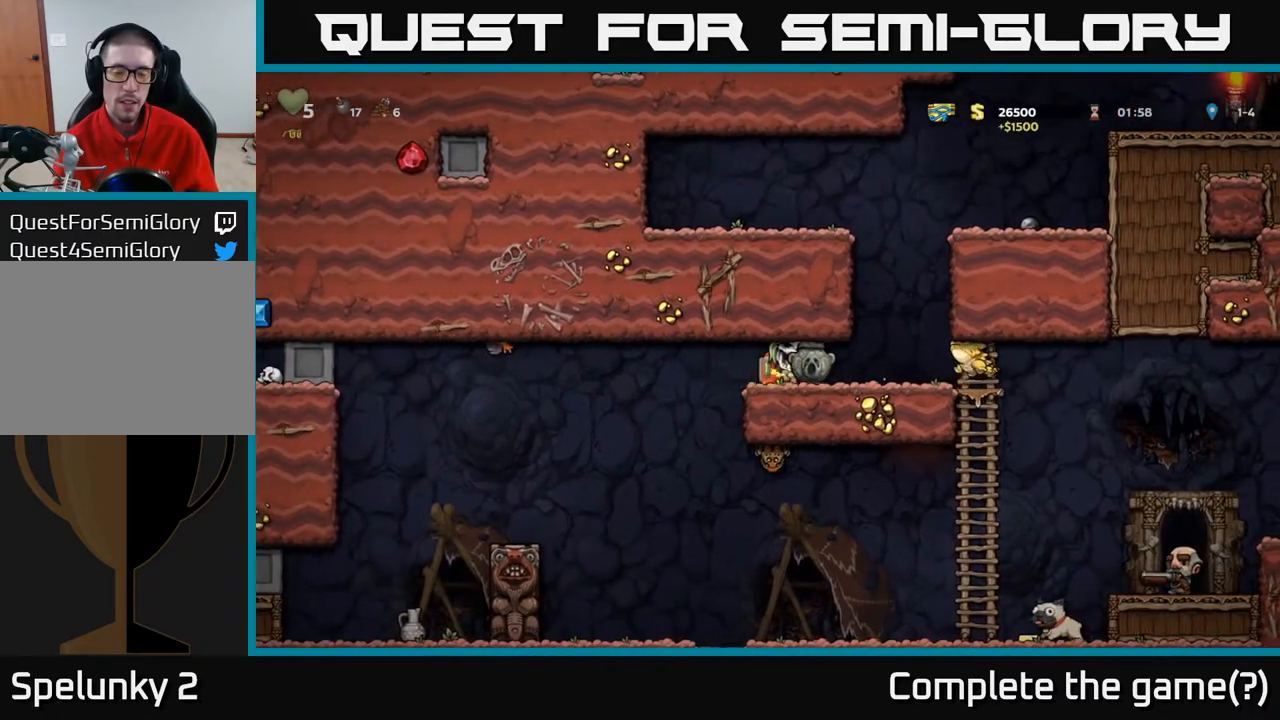
{"buttons": [], "left_stick": "center", "right_stick": "center", "events": [[167, "DPAD_RIGHT", "up"]]}
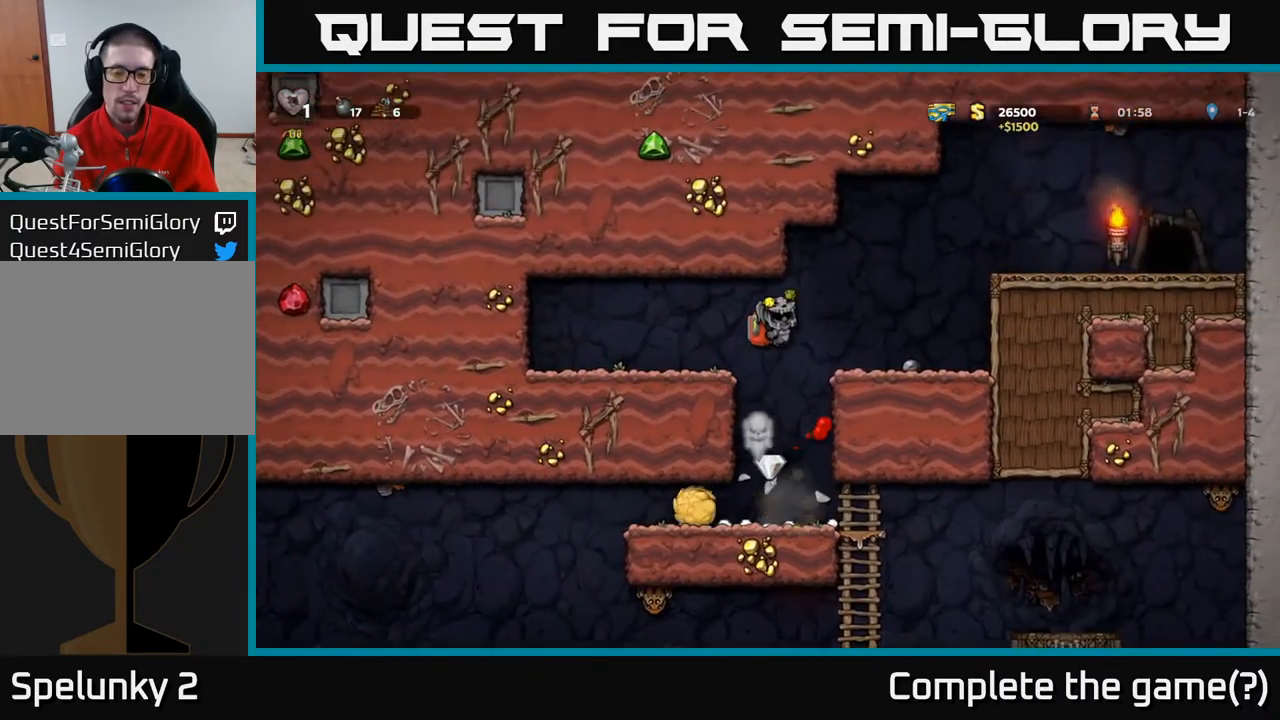
{"buttons": [], "left_stick": "center", "right_stick": "center", "events": []}
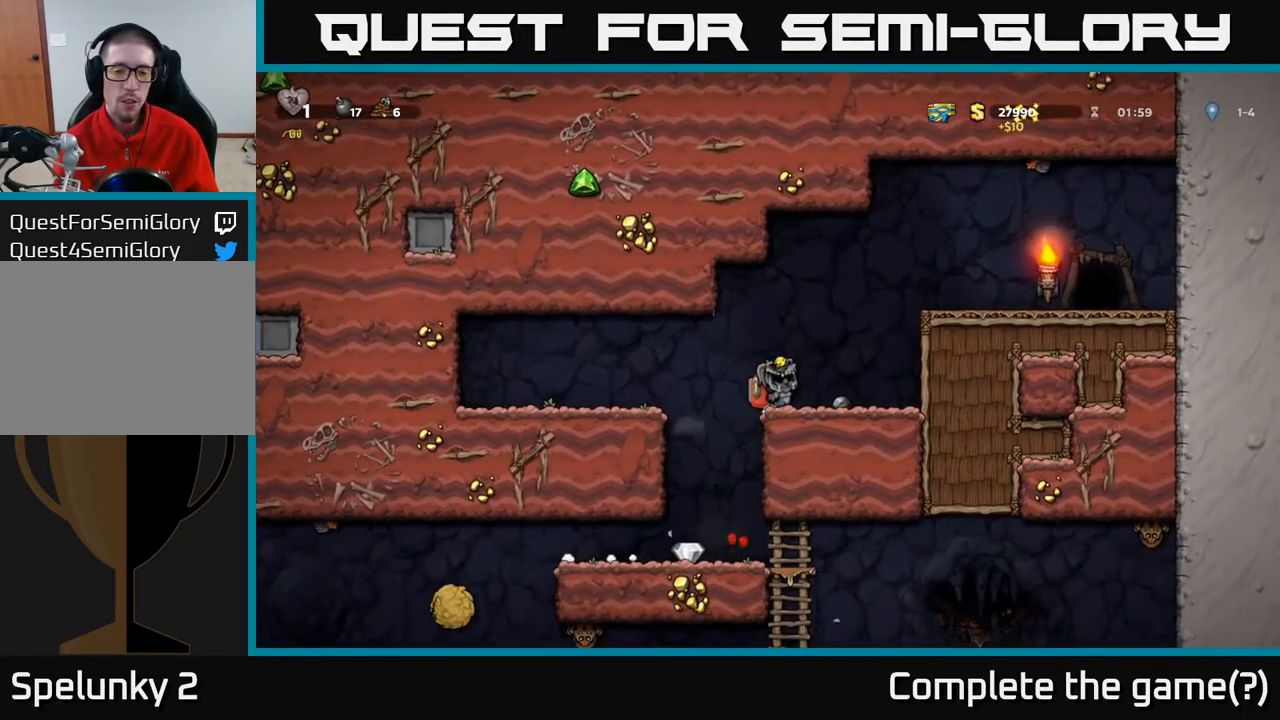
{"buttons": ["DPAD_LEFT"], "left_stick": "center", "right_stick": "center", "events": [[367, "DPAD_LEFT", "down"]]}
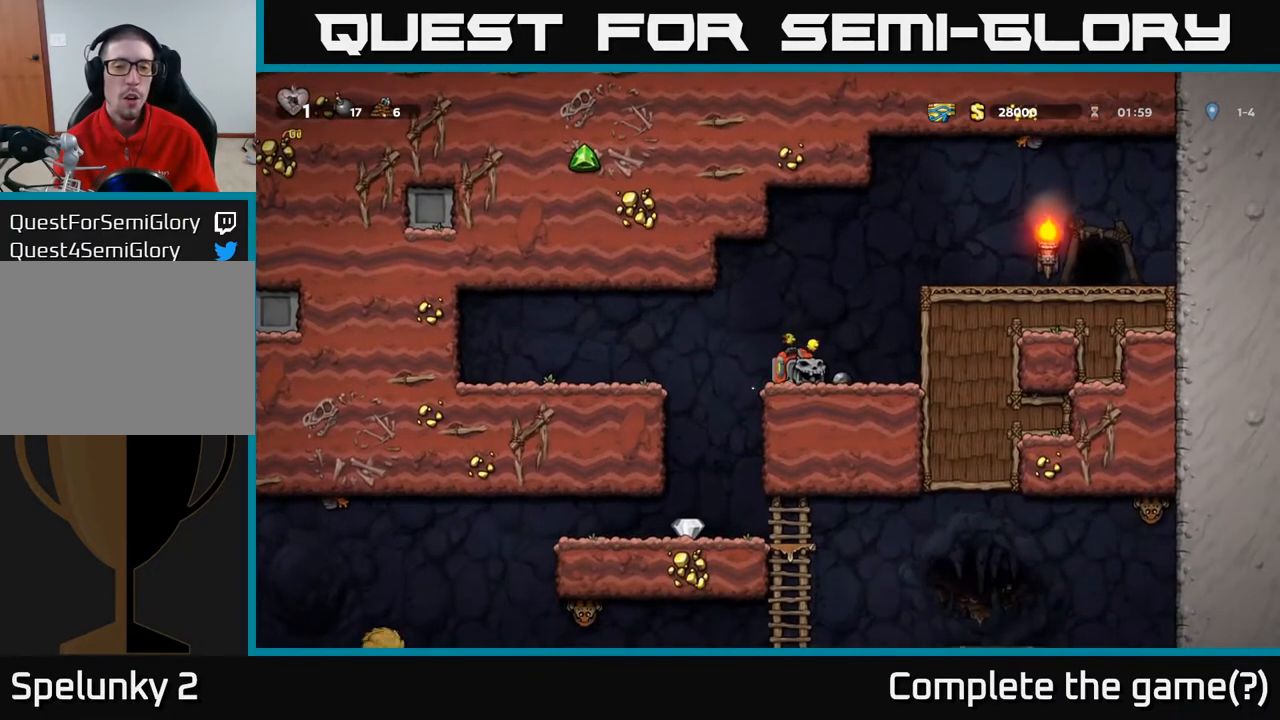
{"buttons": [], "left_stick": "center", "right_stick": "center", "events": [[167, "DPAD_LEFT", "up"]]}
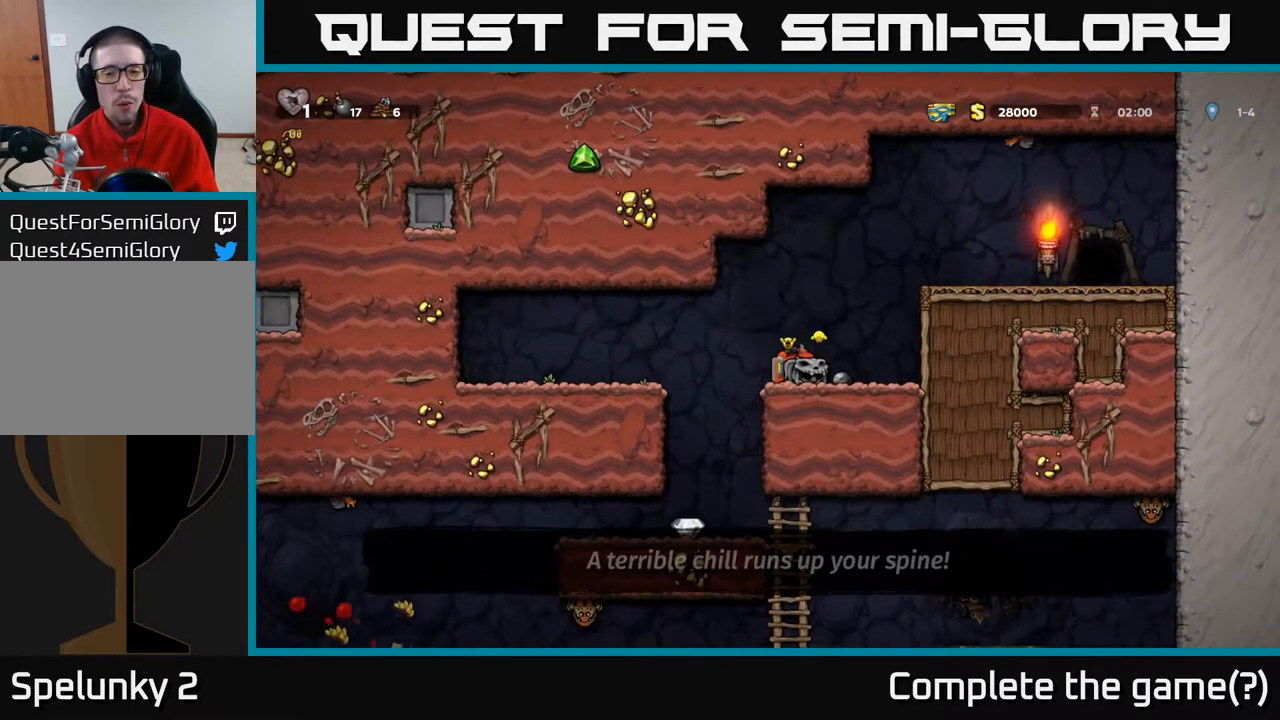
{"buttons": ["DPAD_LEFT"], "left_stick": "center", "right_stick": "center", "events": [[33, "DPAD_LEFT", "down"]]}
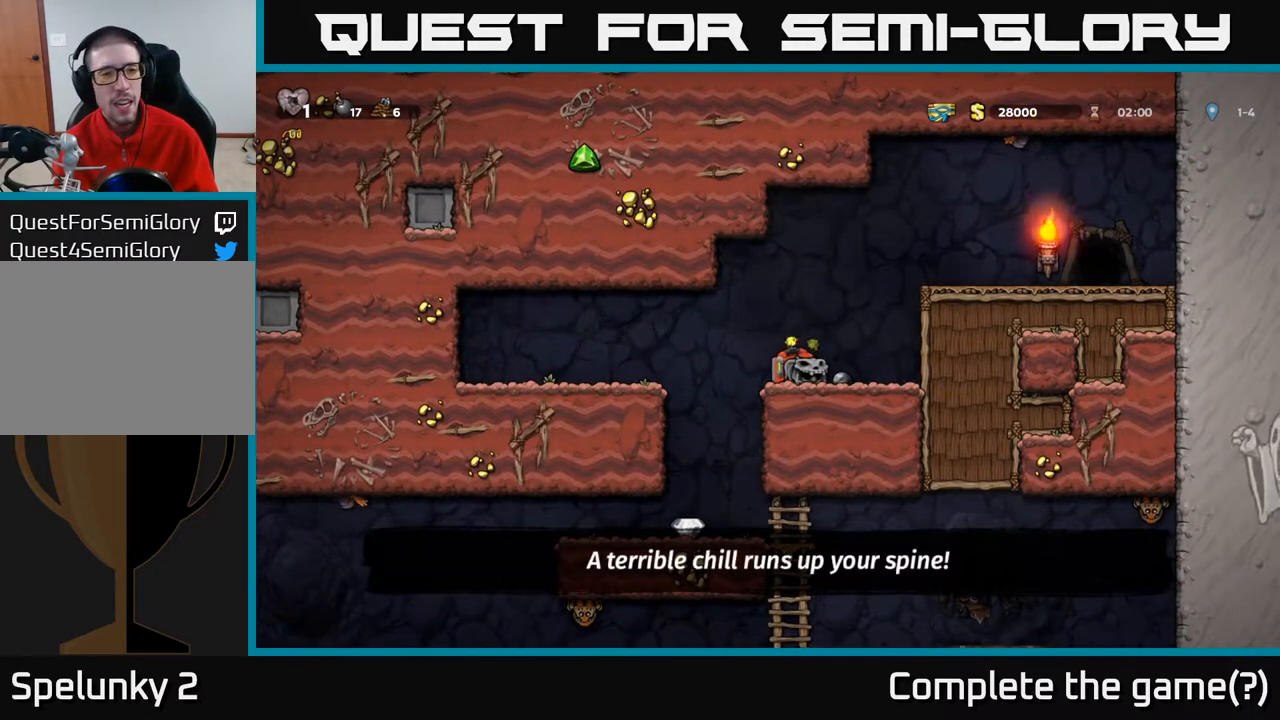
{"buttons": [], "left_stick": "center", "right_stick": "center", "events": [[267, "DPAD_LEFT", "up"]]}
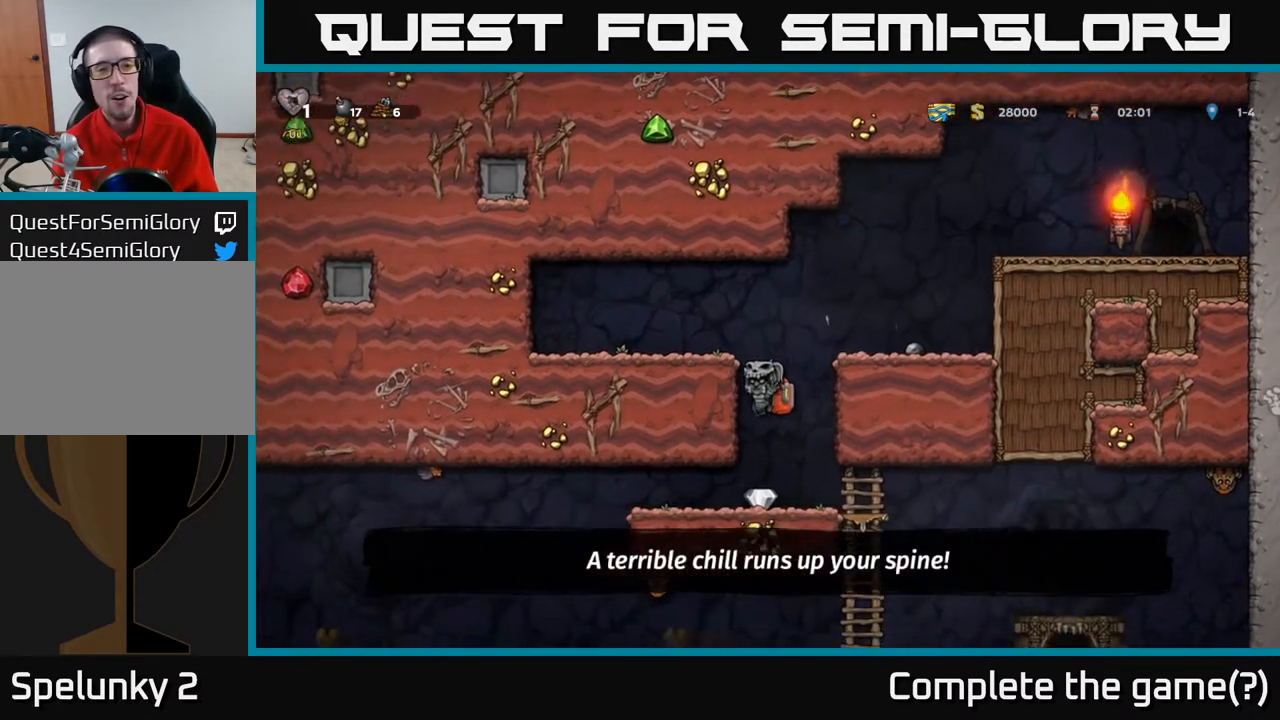
{"buttons": [], "left_stick": "center", "right_stick": "center", "events": []}
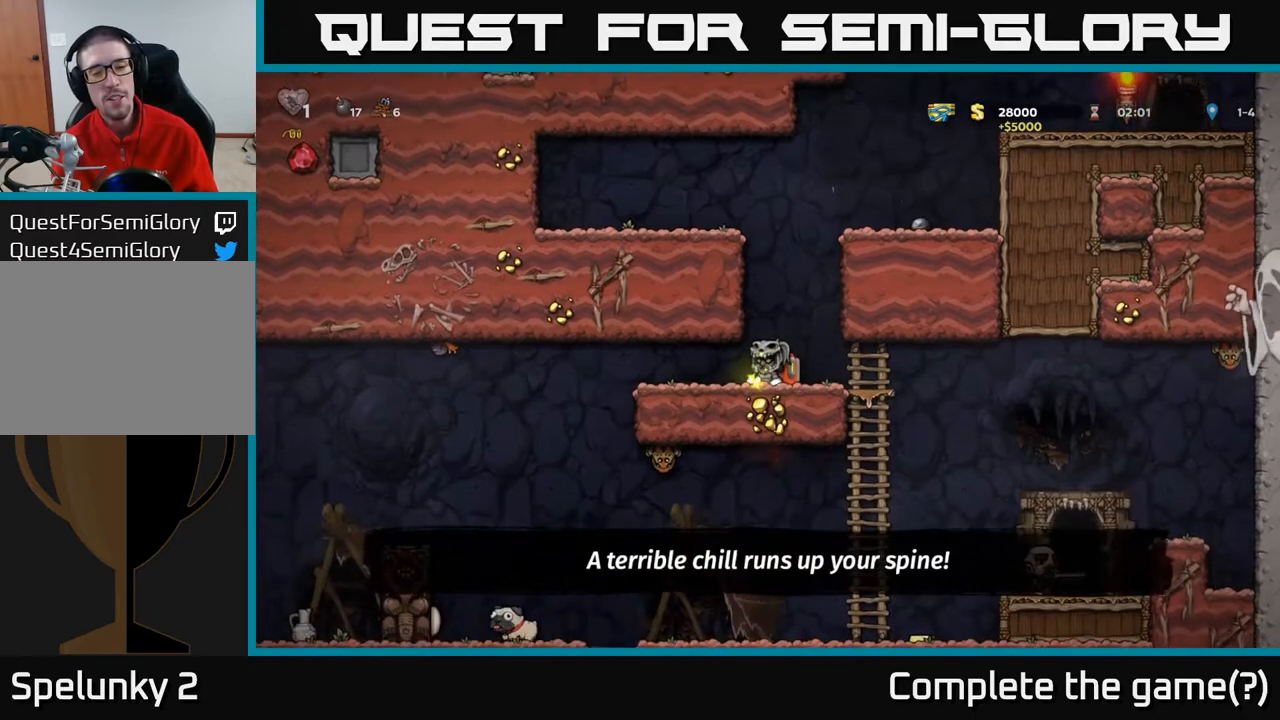
{"buttons": ["DPAD_RIGHT"], "left_stick": "center", "right_stick": "center", "events": [[333, "DPAD_RIGHT", "down"]]}
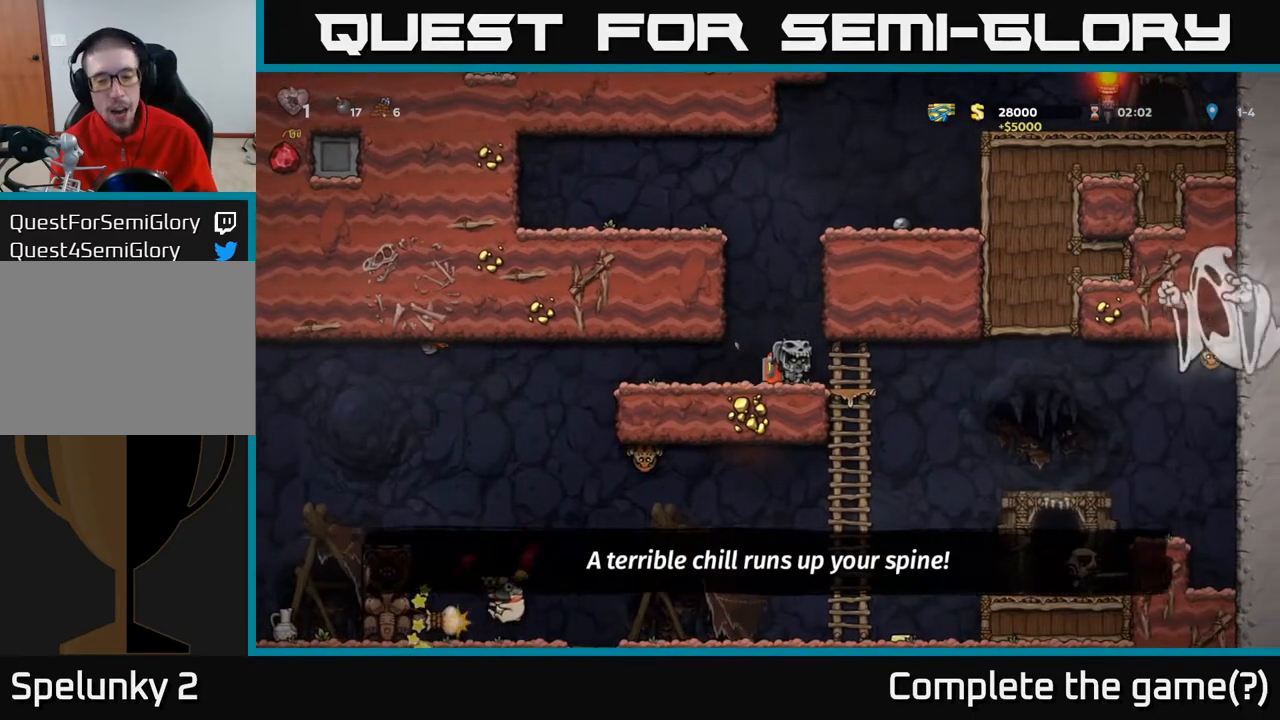
{"buttons": ["DPAD_RIGHT"], "left_stick": "center", "right_stick": "center", "events": []}
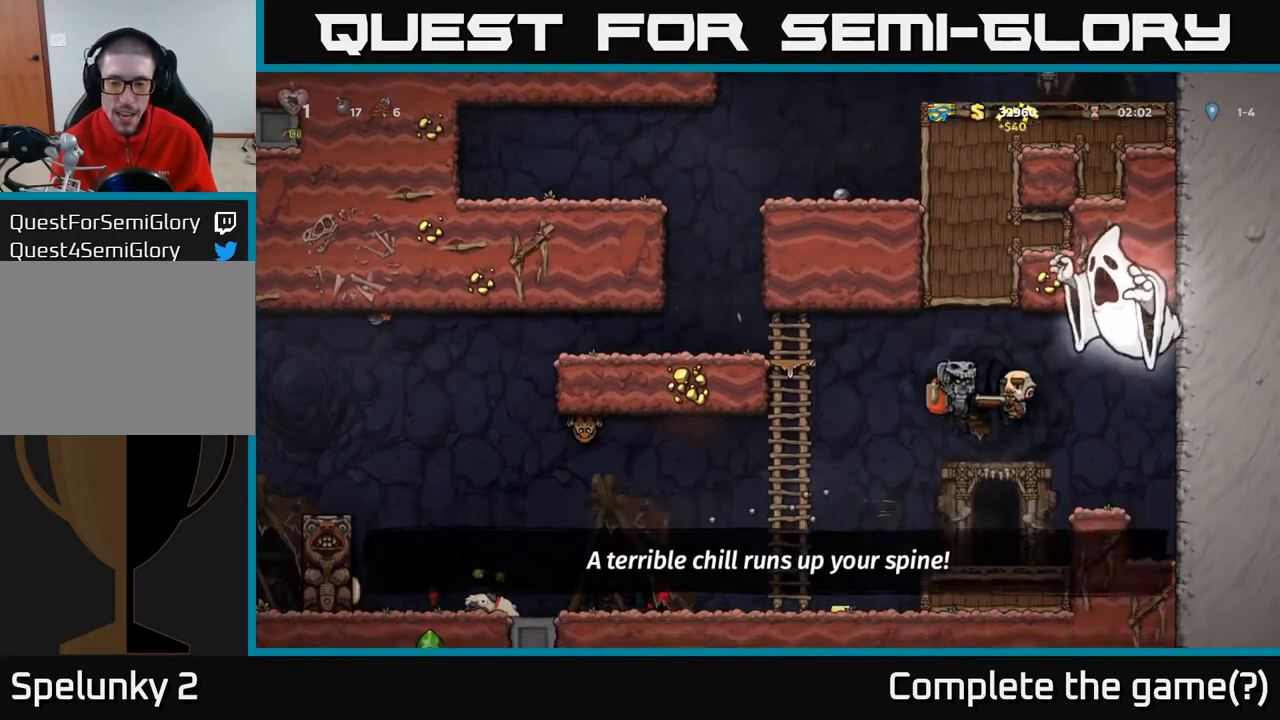
{"buttons": ["L2"], "left_stick": "center", "right_stick": "center", "events": [[33, "DPAD_RIGHT", "up"], [50, "DPAD_LEFT", "down"], [167, "DPAD_LEFT", "up"], [383, "DPAD_RIGHT", "down"], [483, "DPAD_RIGHT", "up"], [500, "L2", "down"]]}
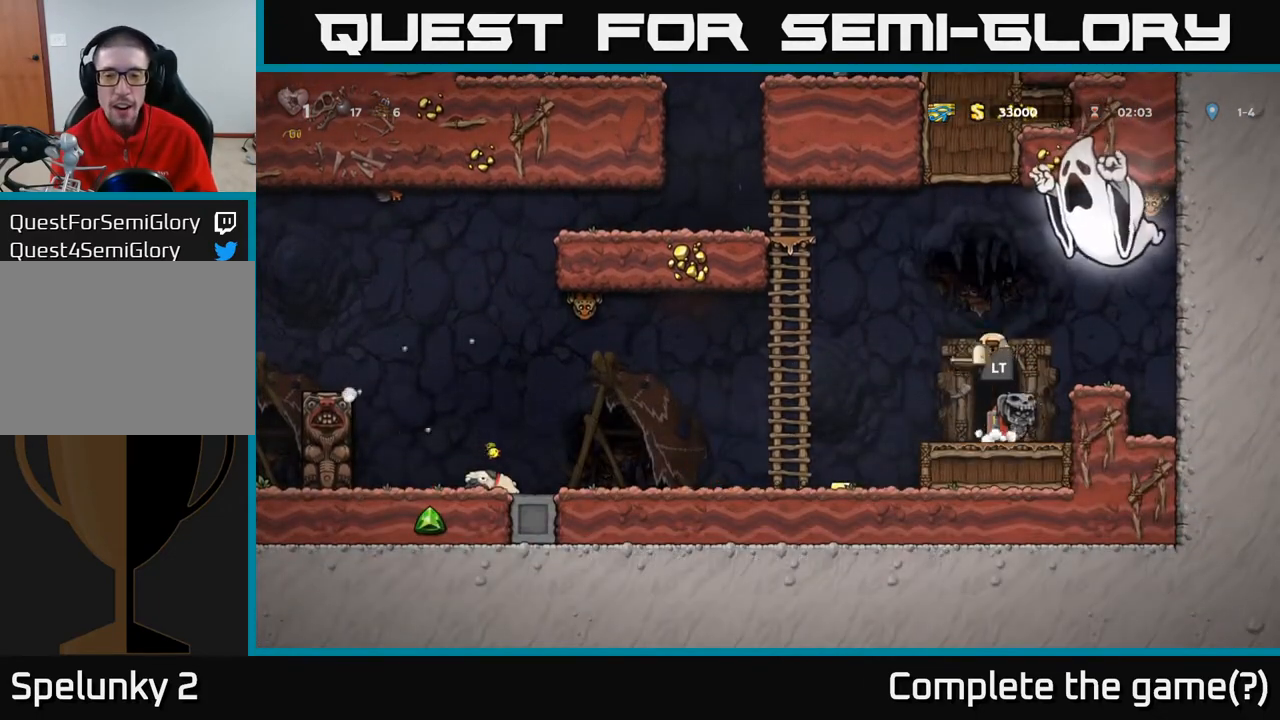
{"buttons": ["L2"], "left_stick": "center", "right_stick": "center", "events": [[100, "L2", "up"], [183, "L2", "down"], [250, "L2", "up"], [317, "L2", "down"]]}
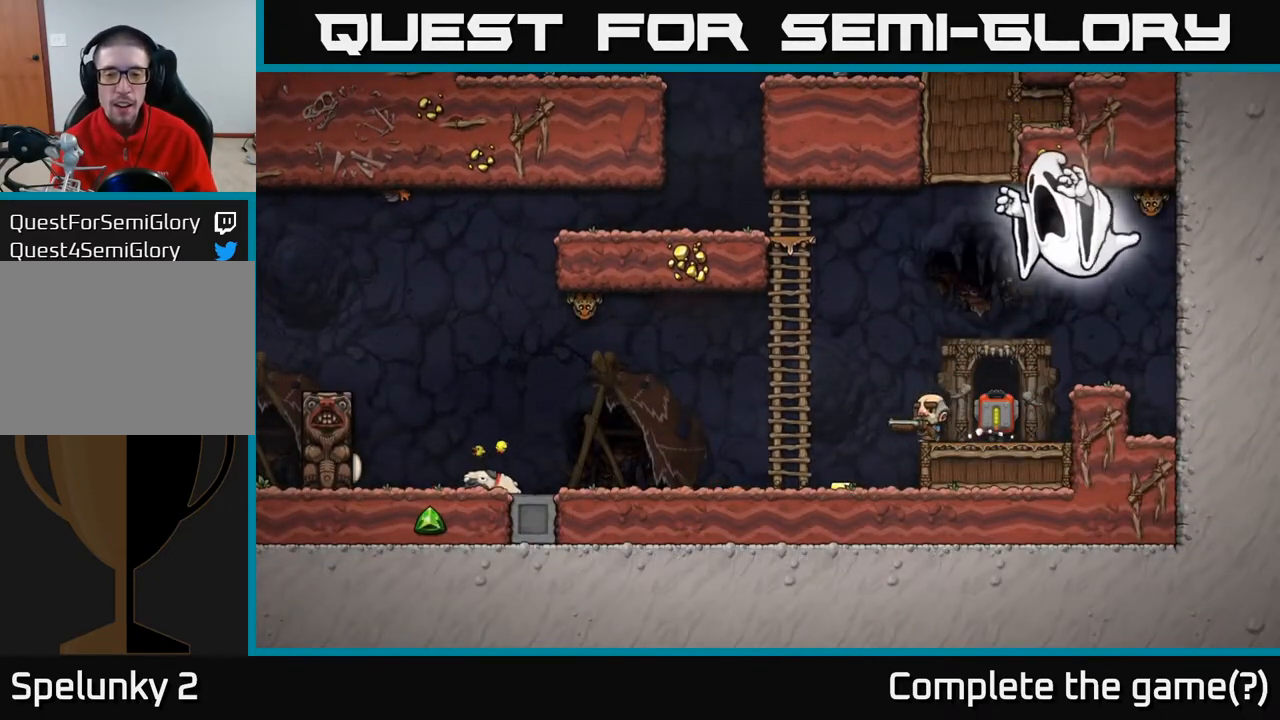
{"buttons": ["L2"], "left_stick": "center", "right_stick": "center", "events": [[100, "L2", "up"], [150, "L2", "down"], [283, "L2", "up"], [367, "L2", "down"]]}
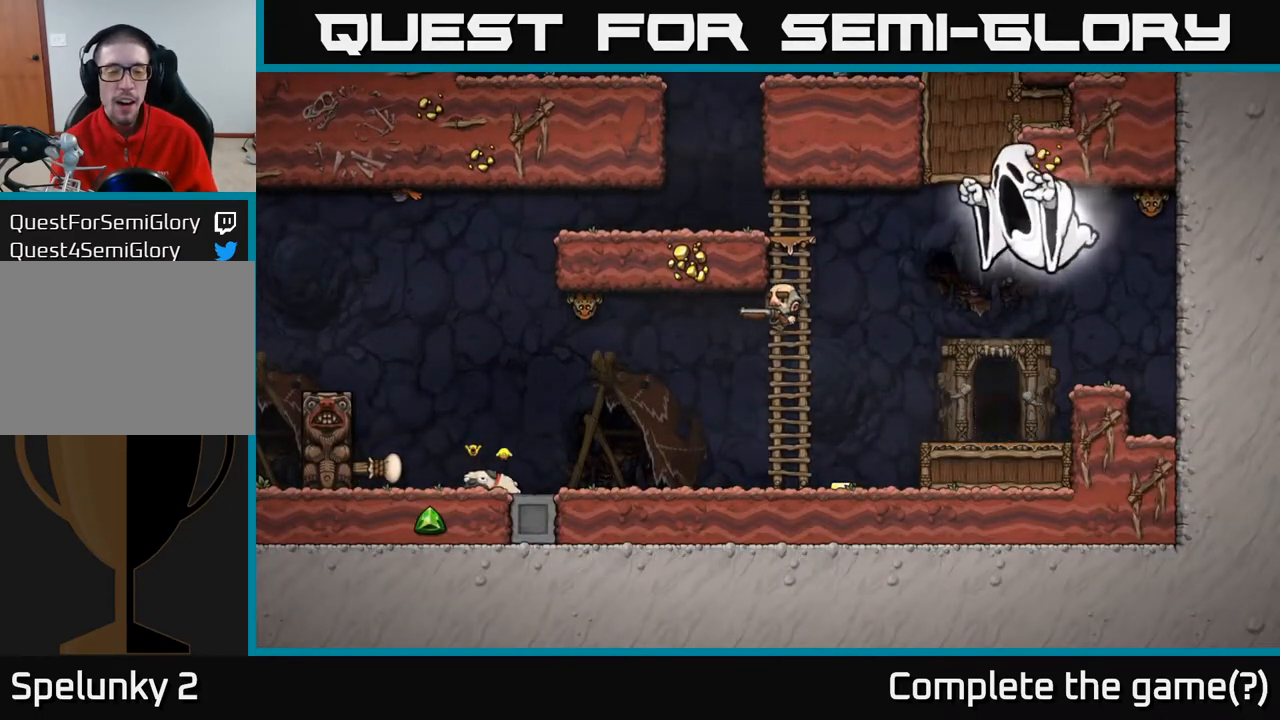
{"buttons": [], "left_stick": "center", "right_stick": "center", "events": [[17, "L2", "up"]]}